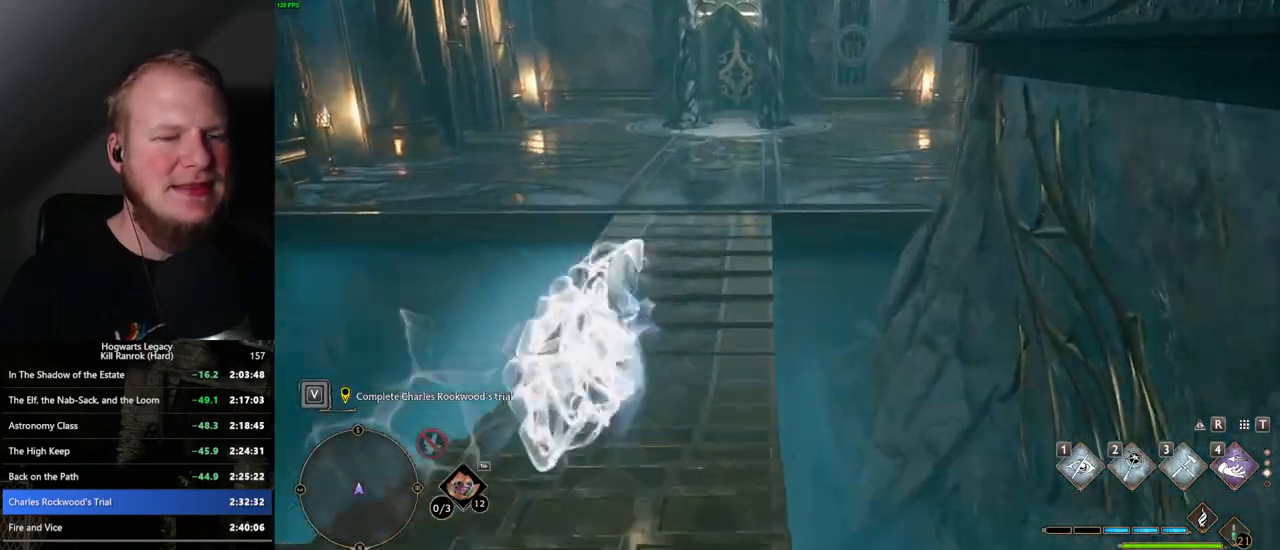
Gameplay with keyboard and mouse; each line is a JSON object with the keys and mouse buttons held at the frame after it. "events" lists presses ("down") and releases ("up") of ".", "/", "0", "1", "2", "3", "4", "5", "6", "7", "8", "9", "a", "alt_l", "alt_r", "b", "backslash", "backspace", "c", "caps_lock", "comma", "ctrl_l", "ctrl_r", "d", "e", "equals", "escape", "f", "f1", "f10", "f11", "f12", "f2", "f3", "f4", "f5", "f6", "f7", "f8", "f9", "g", "h", "i", "j", "k", "l", "lbracket", "m", "minus", "n", "o", "p", "q", "quote", "r", "rbracket", "return", "s", "semicolon", "shift_l", "shift_r", "space", "super", "t", "tab", "tilde", "u", "v", "w", "x", "y", "z", "mouse_left", "mouse_wheel", "mouse_right", "mouse_mb4" and "mouse_mb5" between this image and that frame as [ms after this image, input, new state], when the widget could be followed in between. "mouse_left", "mouse_wheel", "mouse_right", "mouse_mb4", "mouse_mb5" = the "left", "wheel", "right", "mb4", "mb5" buttons of the "mouse" list. No other keys are recorded. "wheel" means that the mouse wheel is clicked or scrolled. Mouse movement is not recorded.
{"keys": ["w"], "mouse": [], "events": [[350, "space", "up"]]}
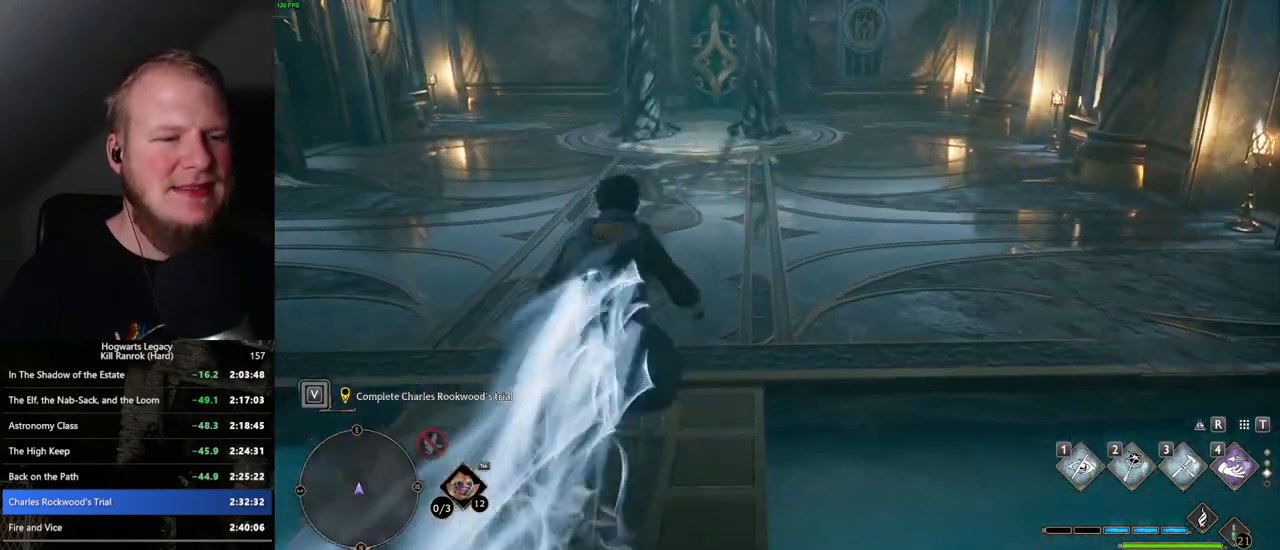
{"keys": ["w"], "mouse": [], "events": []}
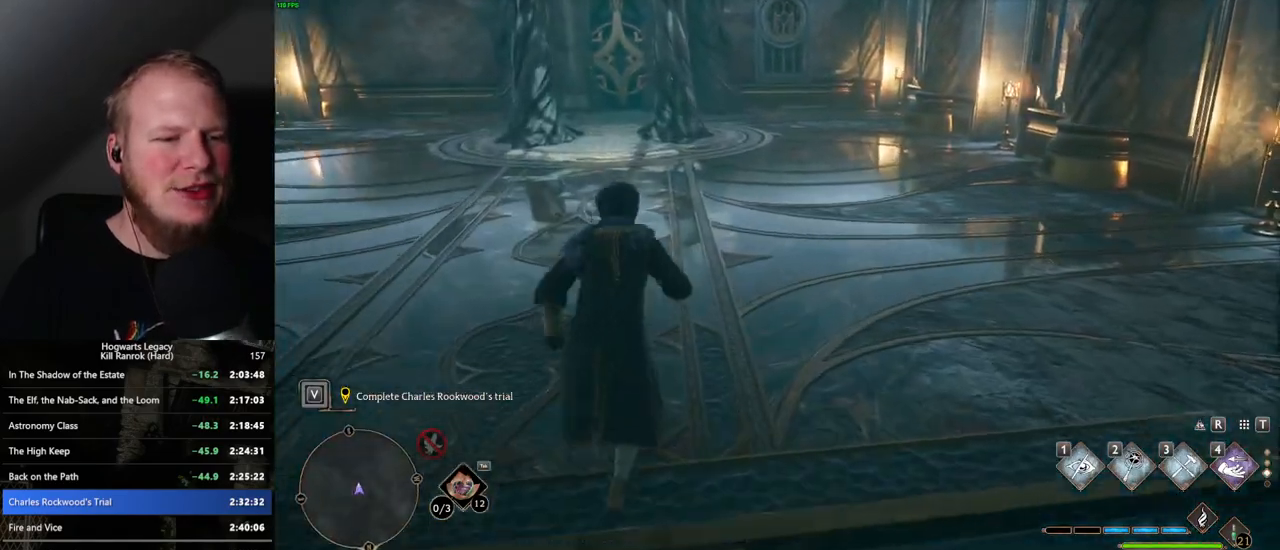
{"keys": ["space", "w"], "mouse": [], "events": [[467, "space", "down"]]}
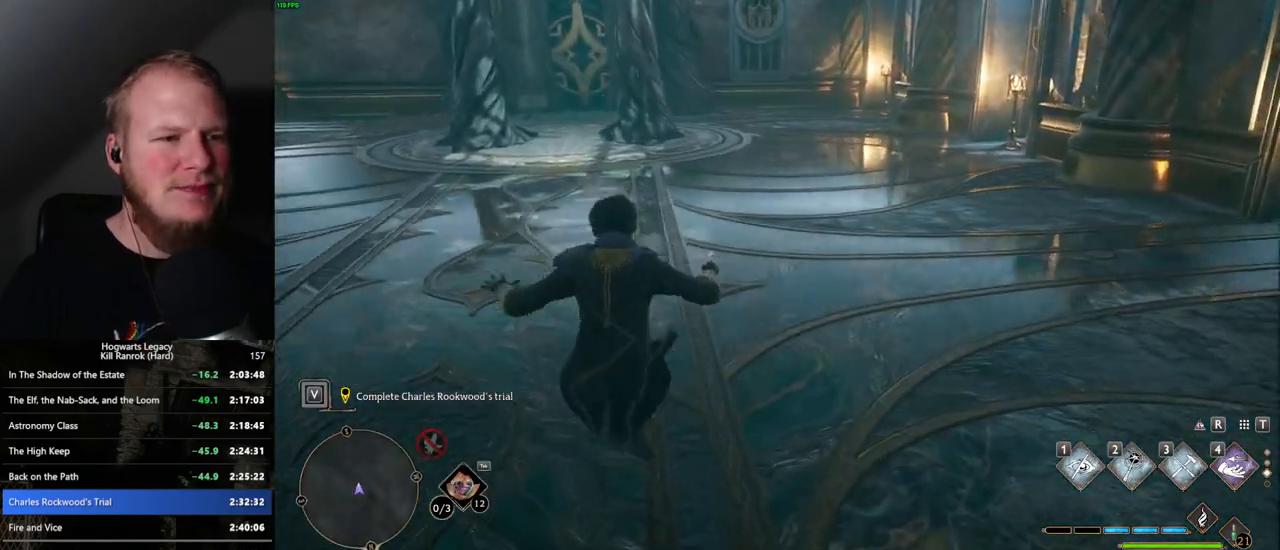
{"keys": ["w"], "mouse": [], "events": [[500, "space", "up"]]}
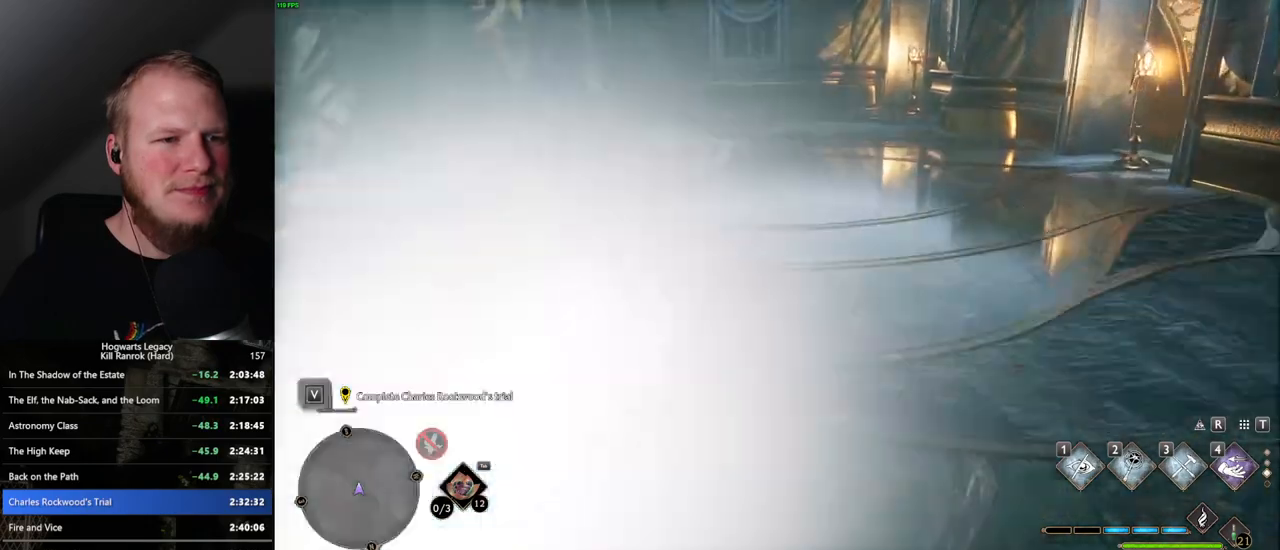
{"keys": [], "mouse": [], "events": [[200, "f", "down"], [284, "f", "up"], [367, "f", "down"], [417, "w", "up"], [434, "f", "up"]]}
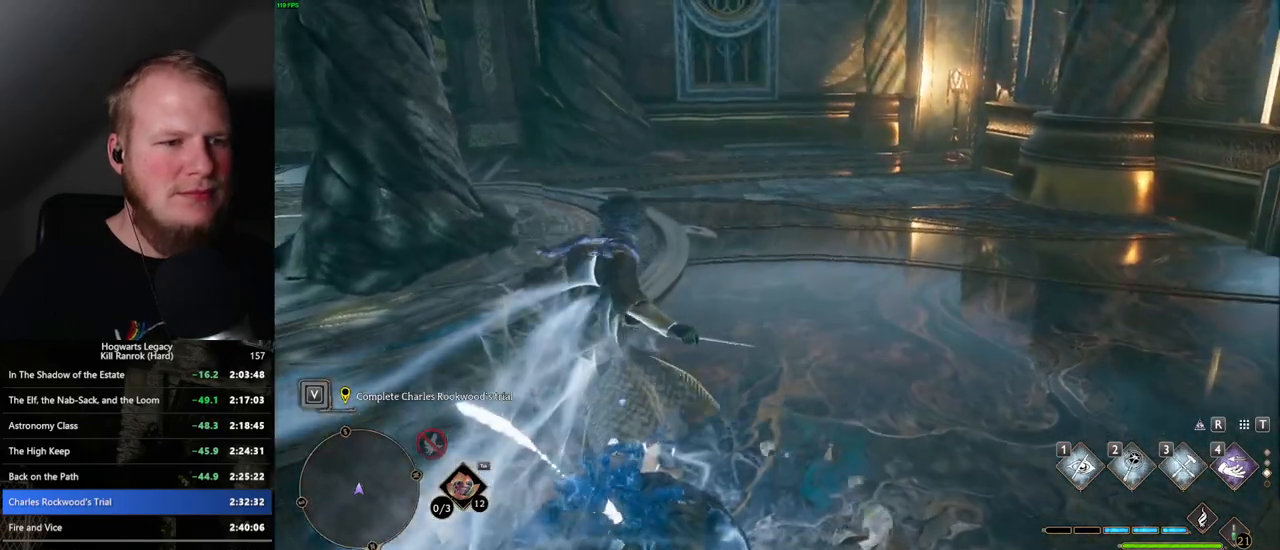
{"keys": ["s"], "mouse": [], "events": [[34, "s", "down"], [150, "f", "down"], [267, "f", "up"], [334, "f", "down"], [450, "f", "up"]]}
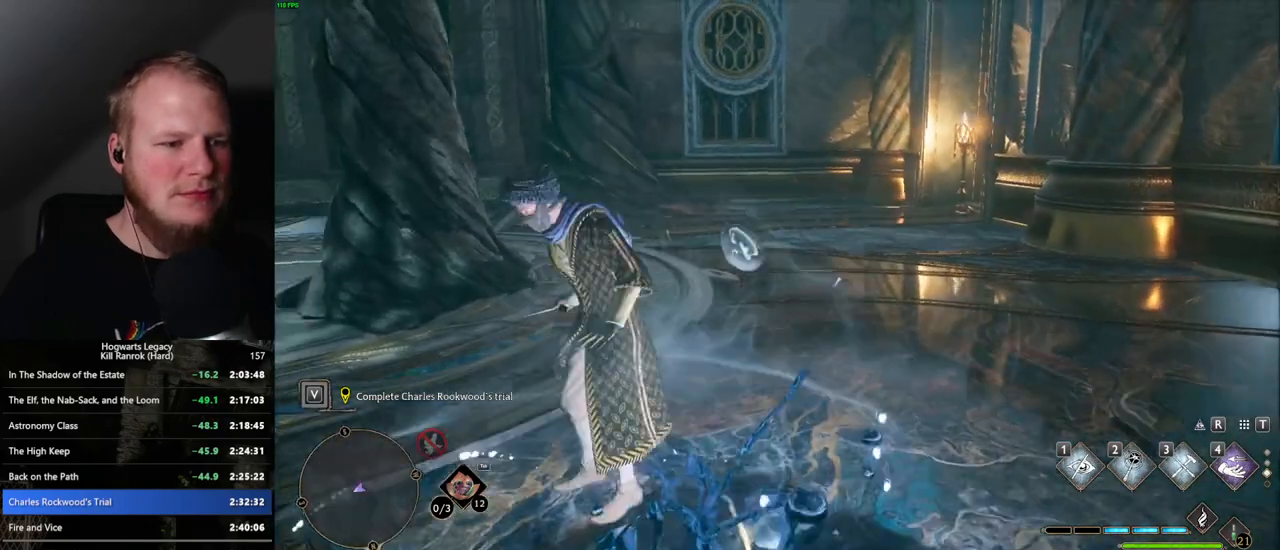
{"keys": [], "mouse": [], "events": [[17, "f", "down"], [50, "s", "up"], [117, "f", "up"]]}
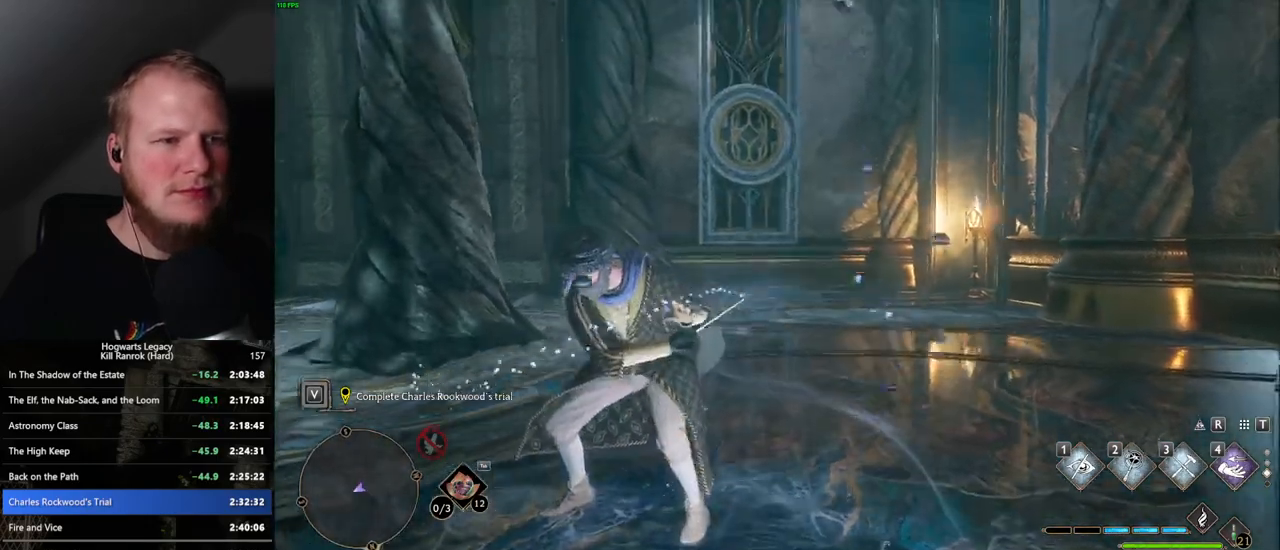
{"keys": [], "mouse": [], "events": []}
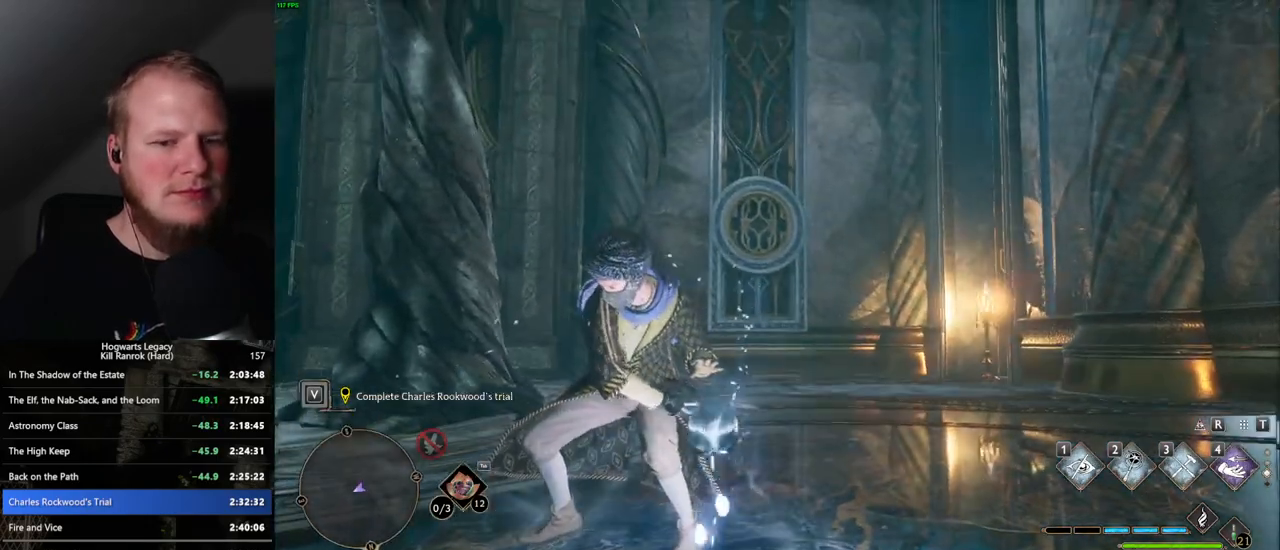
{"keys": [], "mouse": [], "events": []}
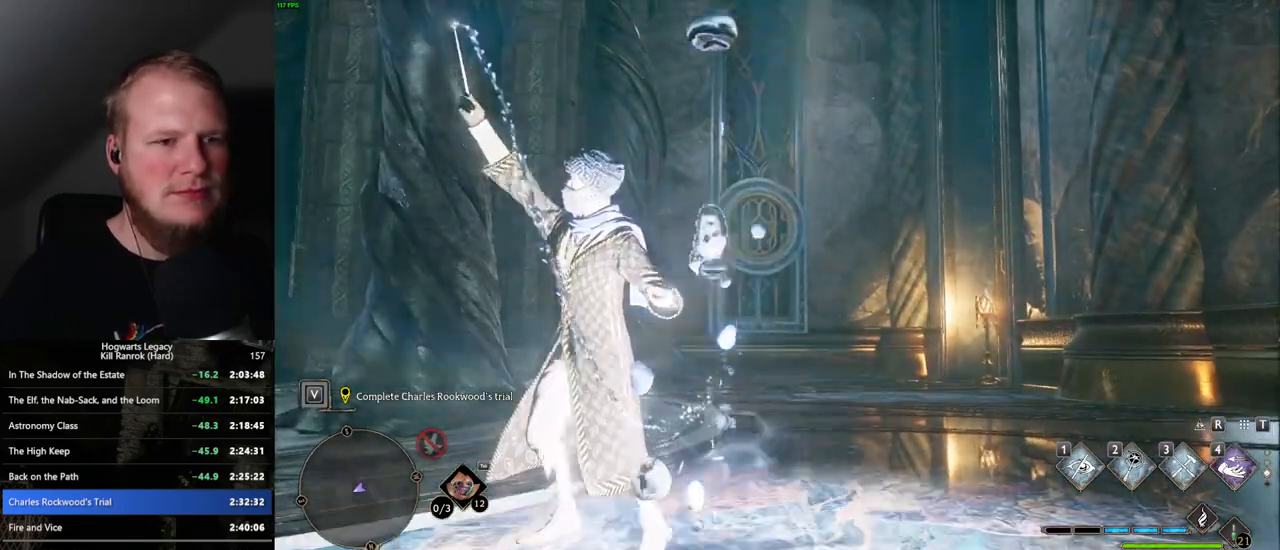
{"keys": [], "mouse": [], "events": []}
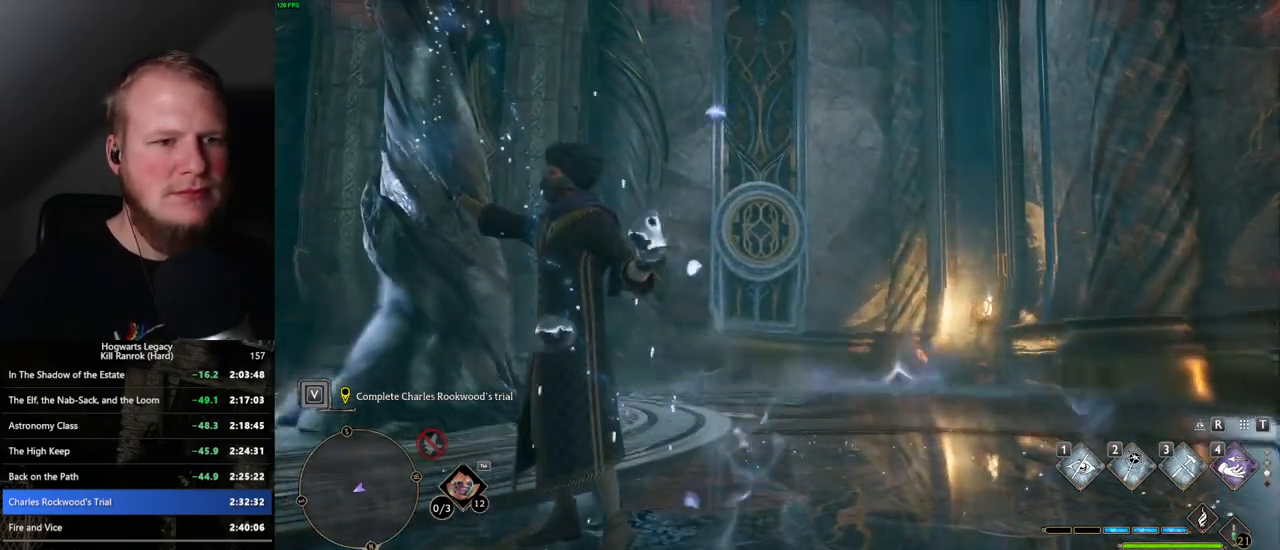
{"keys": [], "mouse": [], "events": [[184, "mouse_left", "down"], [300, "mouse_left", "up"]]}
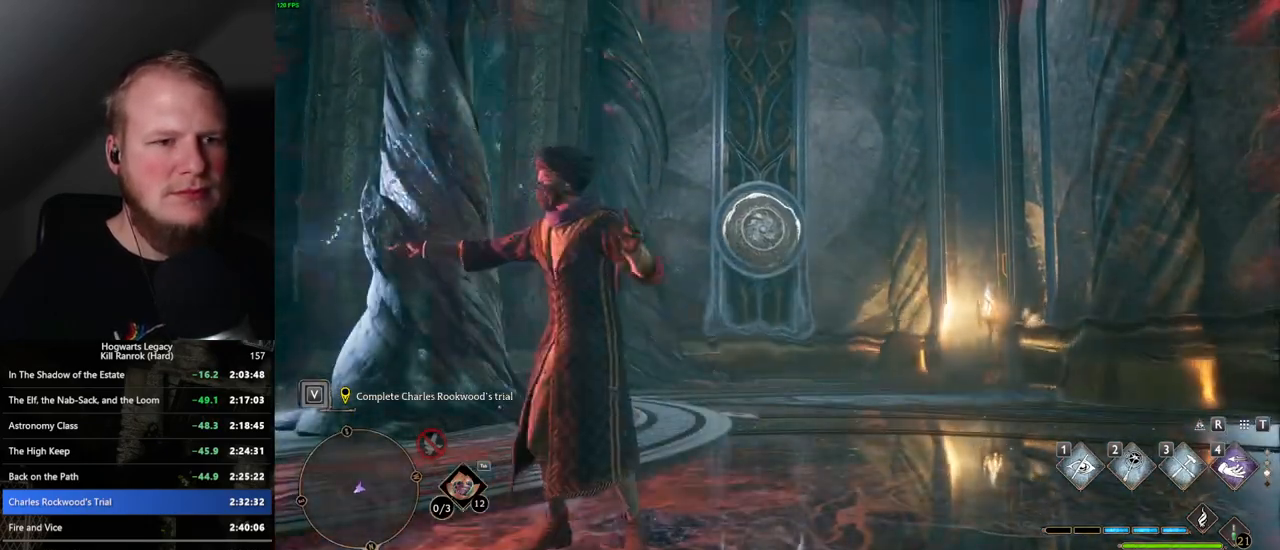
{"keys": ["a"], "mouse": [], "events": [[267, "a", "down"], [317, "space", "down"], [434, "space", "up"]]}
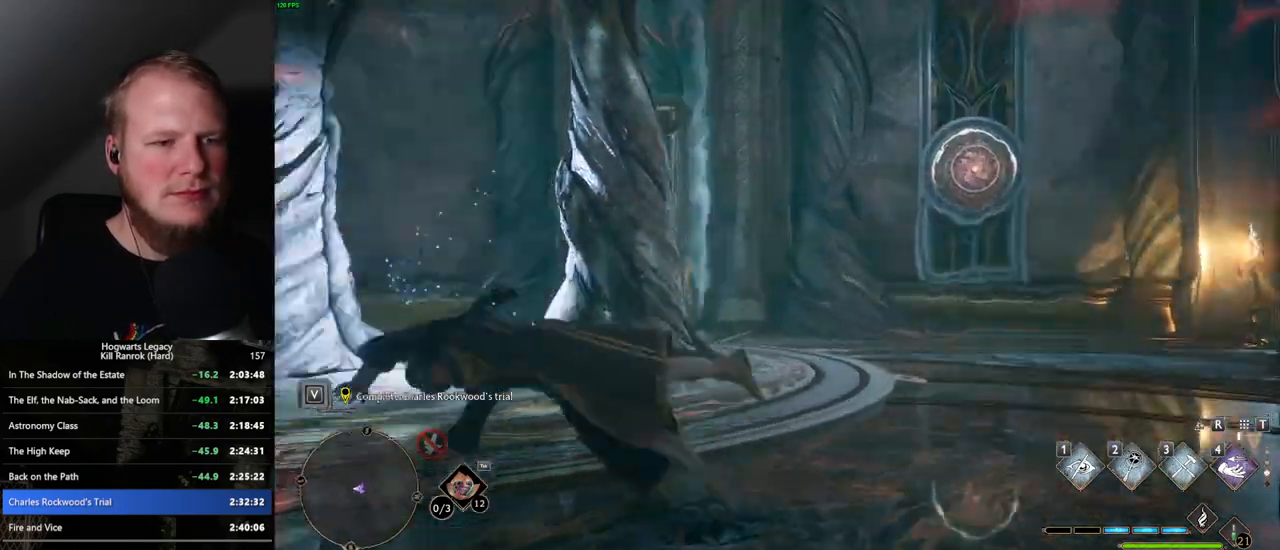
{"keys": [], "mouse": [], "events": [[34, "shift_l", "down"], [167, "shift_l", "up"], [384, "a", "up"]]}
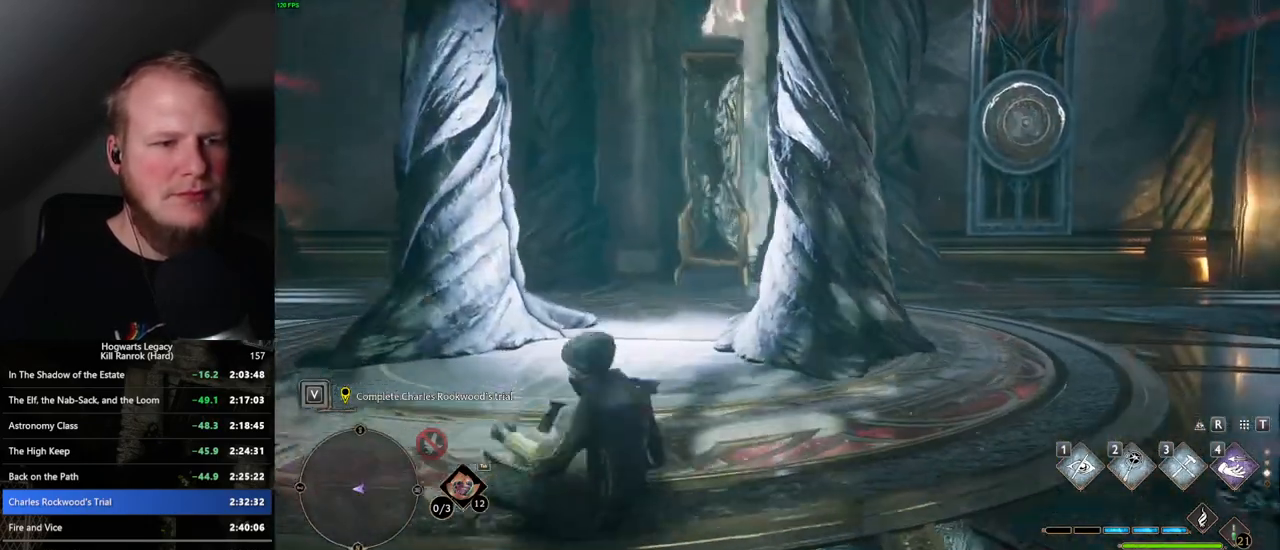
{"keys": ["w"], "mouse": [], "events": [[400, "w", "down"]]}
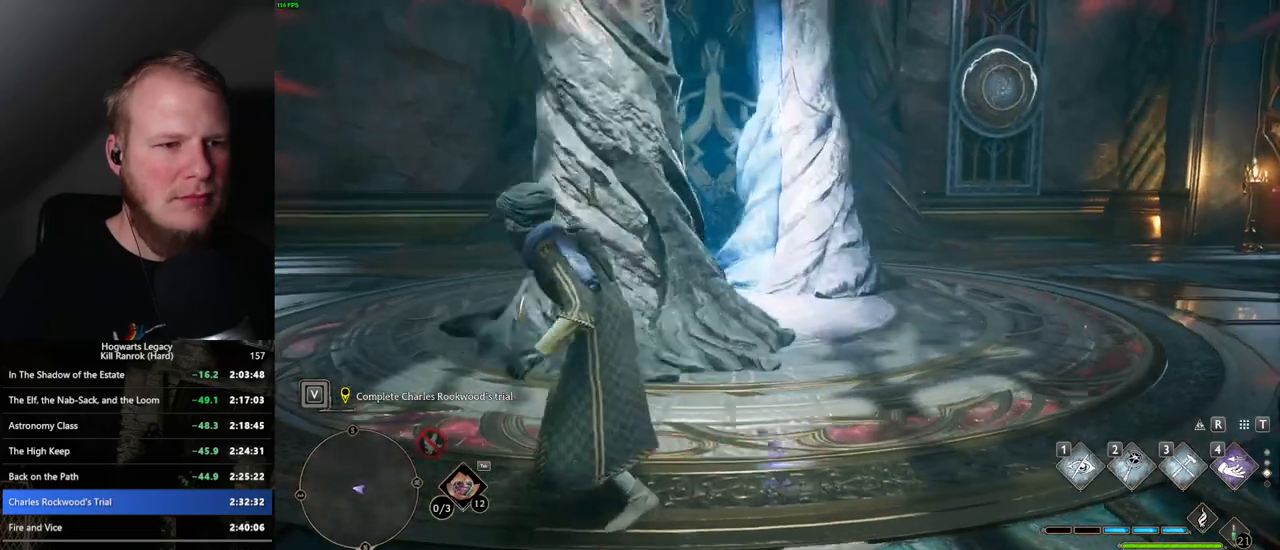
{"keys": ["w"], "mouse": [], "events": [[100, "4", "down"], [200, "4", "up"]]}
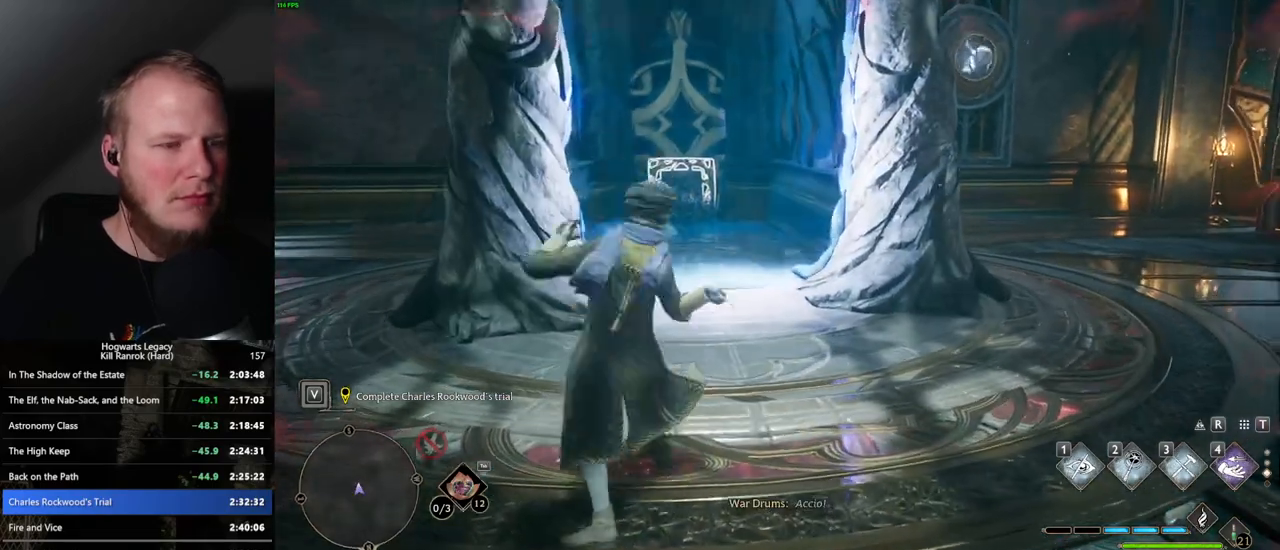
{"keys": ["w"], "mouse": [], "events": []}
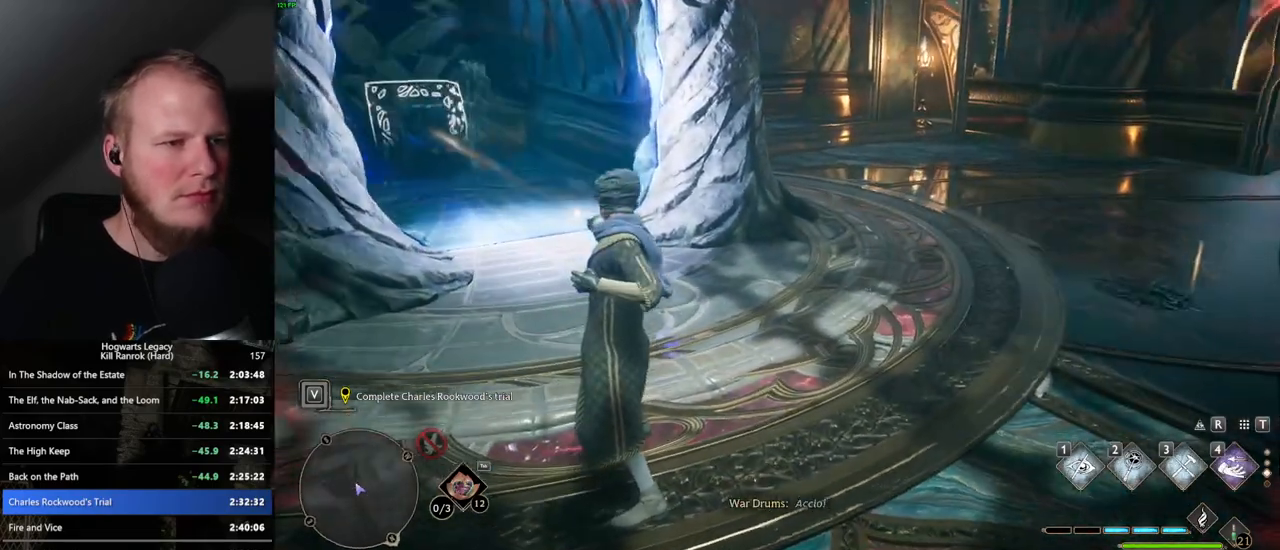
{"keys": ["space", "w"], "mouse": [], "events": [[450, "space", "down"]]}
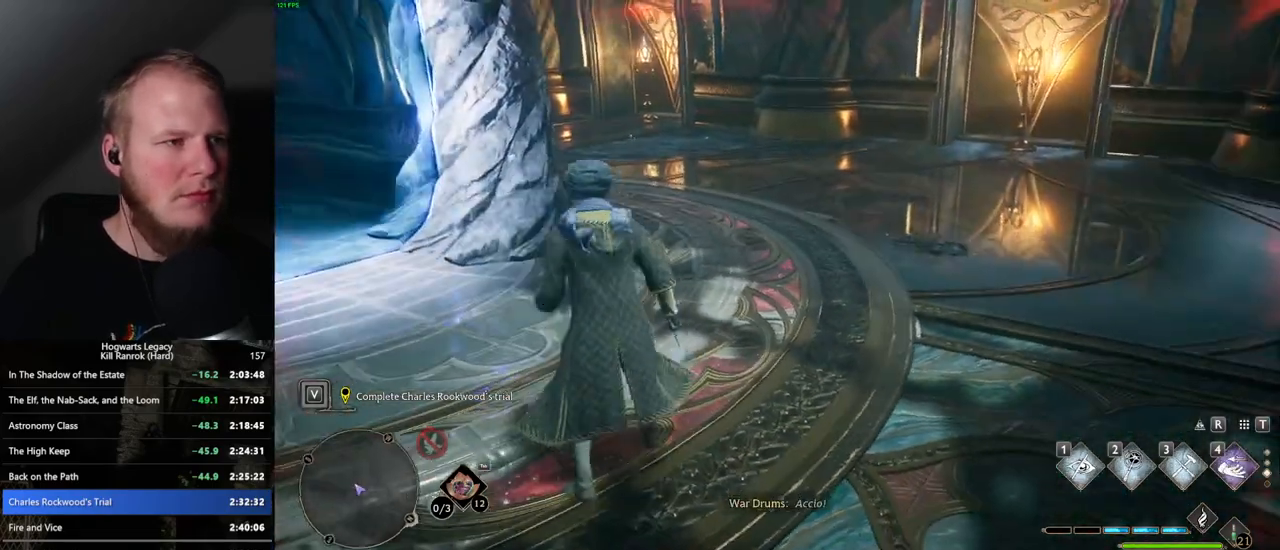
{"keys": ["w"], "mouse": [], "events": [[484, "space", "up"]]}
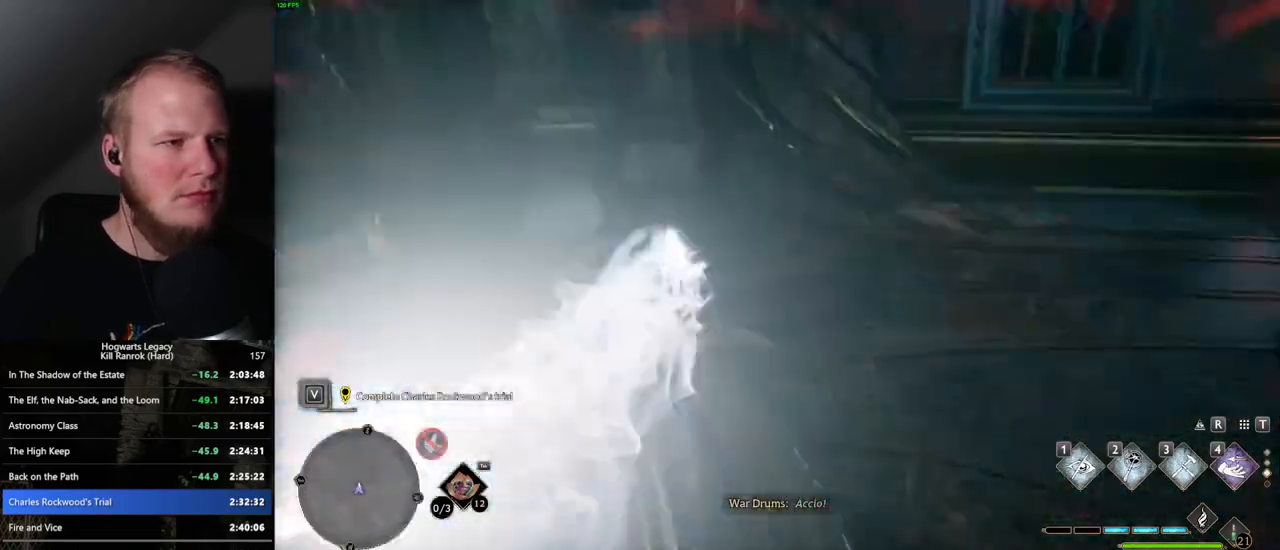
{"keys": ["space", "w"], "mouse": [], "events": [[434, "space", "down"]]}
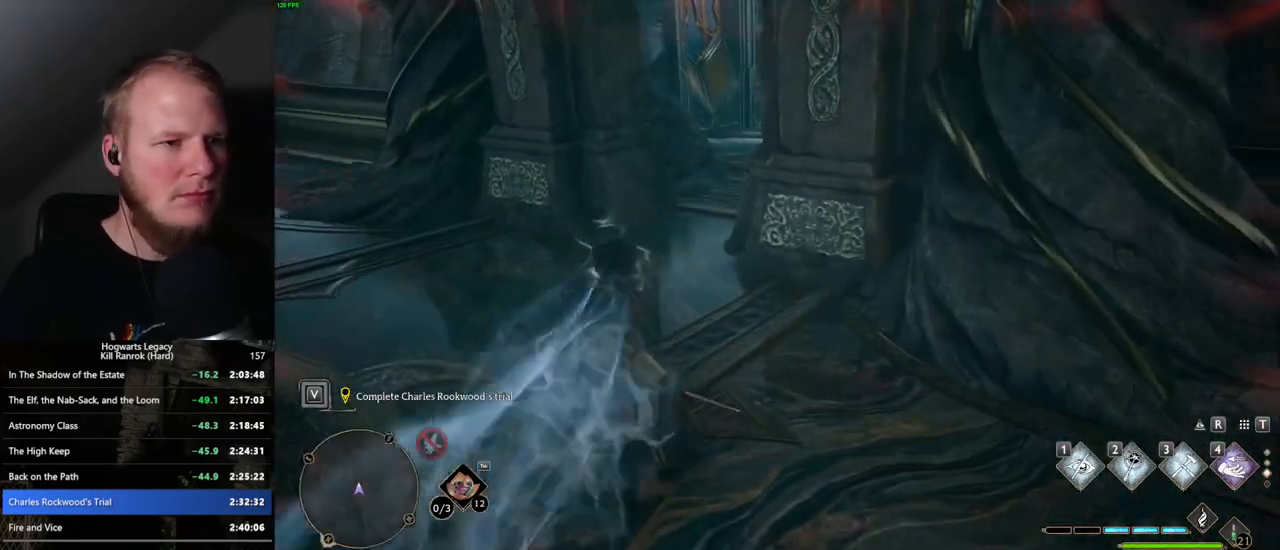
{"keys": ["space", "w"], "mouse": [], "events": []}
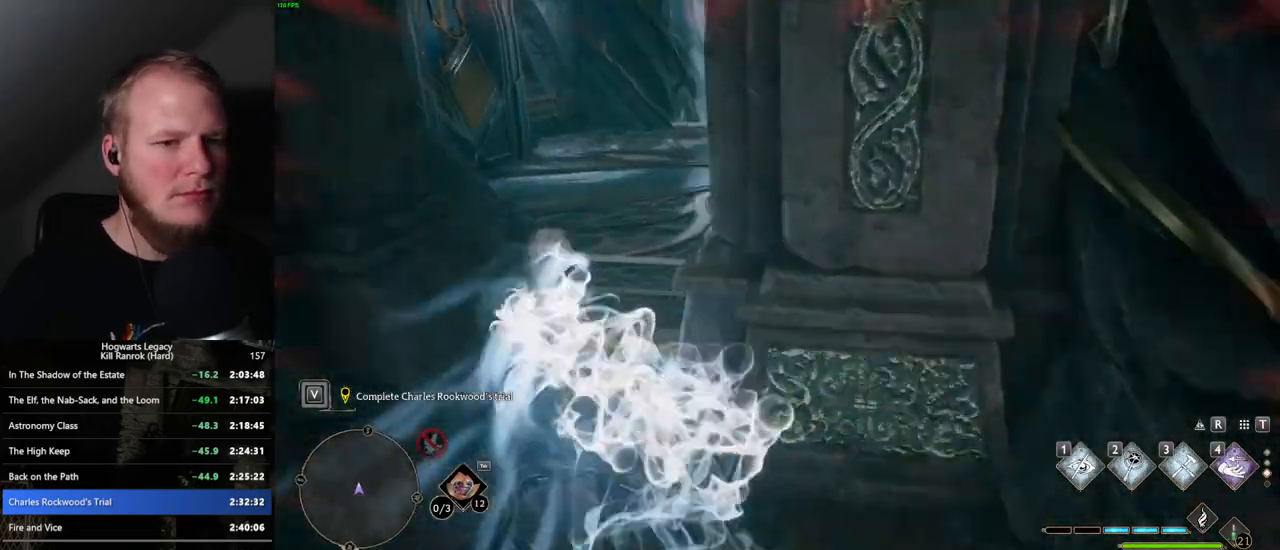
{"keys": ["space", "w"], "mouse": [], "events": [[84, "space", "up"], [434, "space", "down"]]}
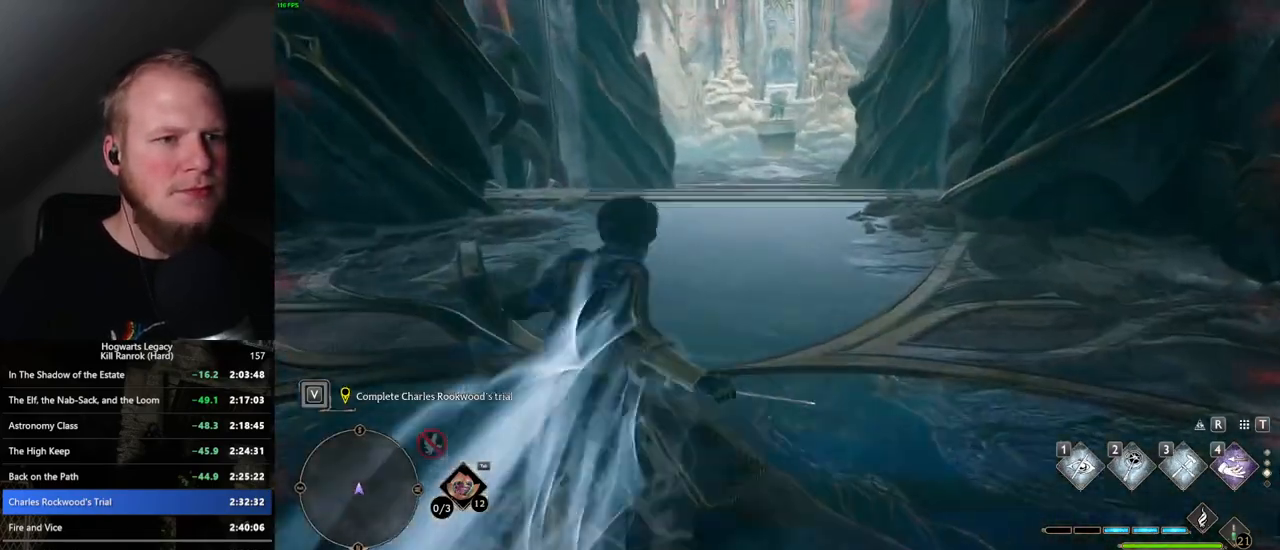
{"keys": ["space", "w"], "mouse": [], "events": []}
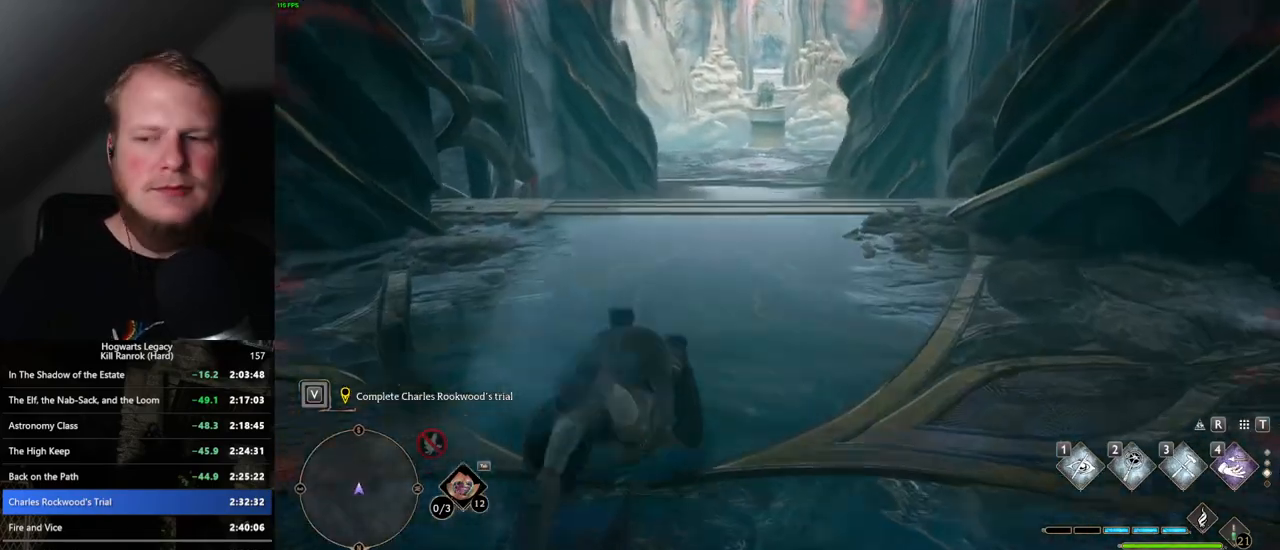
{"keys": ["w"], "mouse": [], "events": [[367, "space", "up"]]}
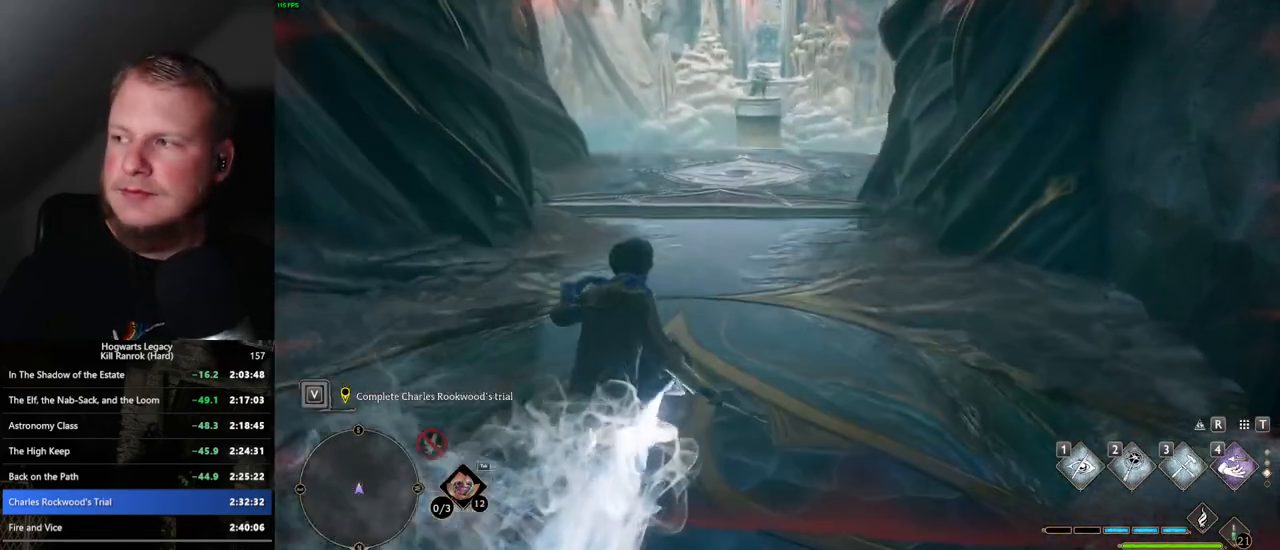
{"keys": ["space", "w"], "mouse": [], "events": [[84, "space", "down"]]}
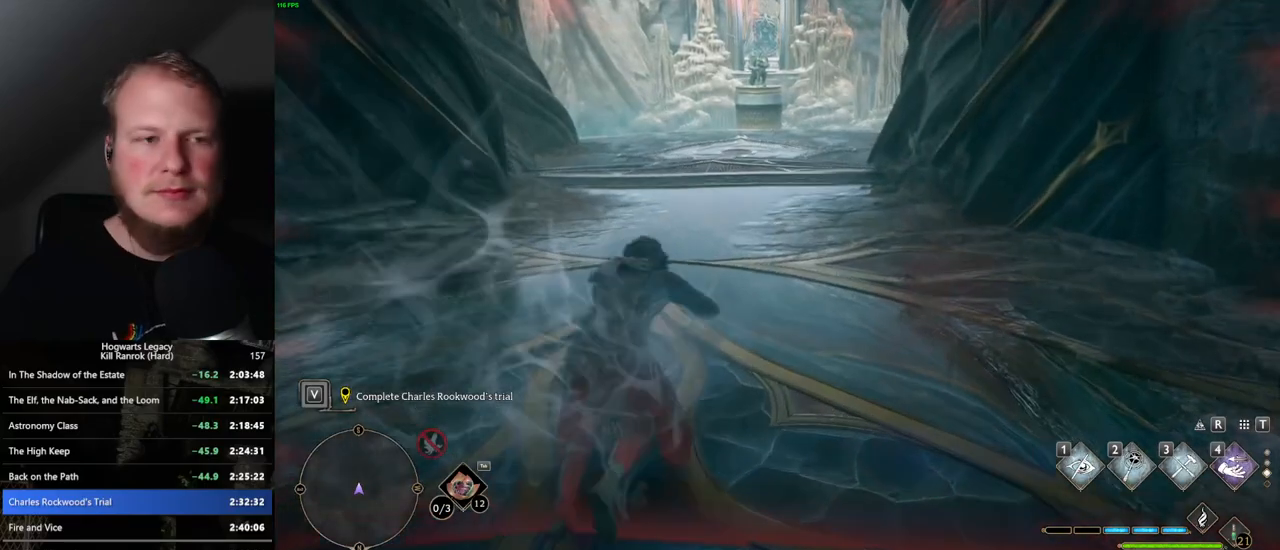
{"keys": ["w"], "mouse": [], "events": [[417, "space", "up"]]}